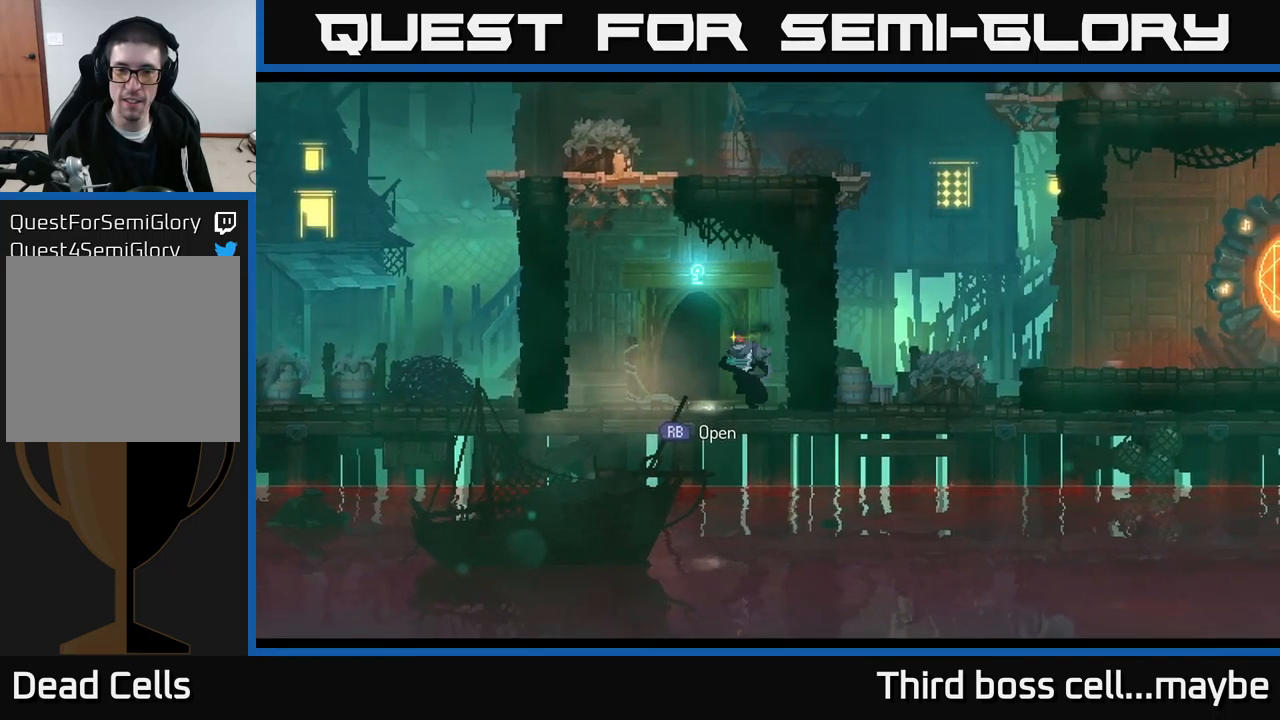
Gameplay with a controller (Xbox layout); each line is a JSON object with the inputs held at the frame after it (dt_ms = milliseconds from this image to that frame). "events" lists button and stick changes between this image and that frame as [ms after this image, input, new state], when the widget could be followed in between. Not read: L3.
{"dt_ms": 500, "buttons": [], "left_stick": "up", "right_stick": "center", "events": [[83, "A", "down"], [183, "A", "up"], [216, "left_stick", "up-left"], [266, "A", "down"], [433, "left_stick", "up"], [466, "A", "up"]]}
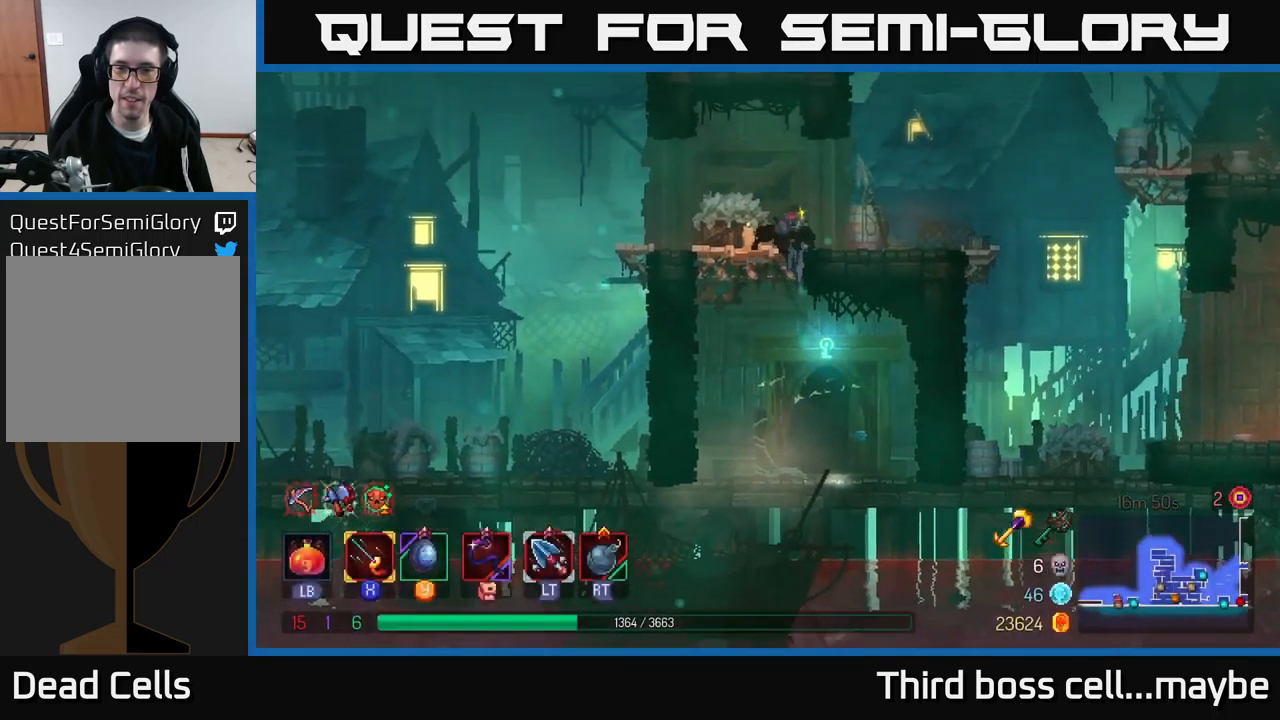
{"dt_ms": 500, "buttons": [], "left_stick": "down", "right_stick": "center", "events": [[100, "B", "down"], [233, "B", "up"], [333, "left_stick", "center"], [433, "left_stick", "down"]]}
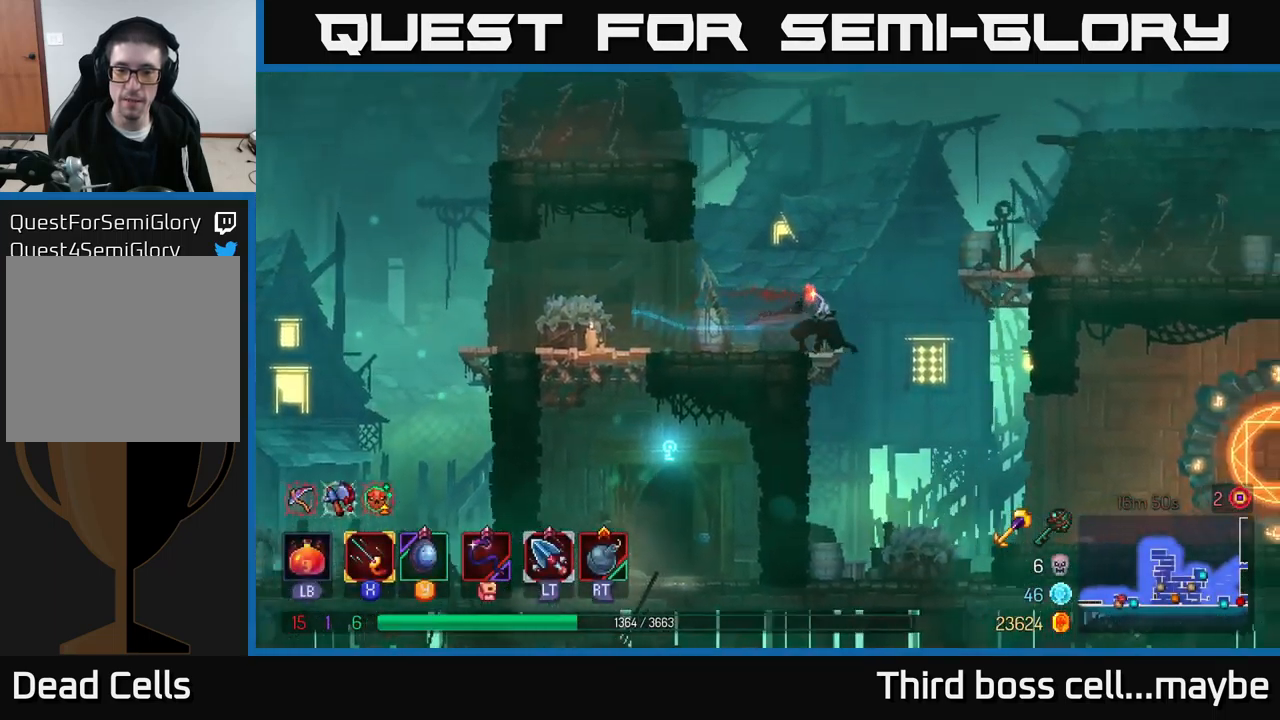
{"dt_ms": 500, "buttons": [], "left_stick": "center", "right_stick": "center", "events": [[133, "A", "down"], [183, "A", "up"], [250, "left_stick", "center"]]}
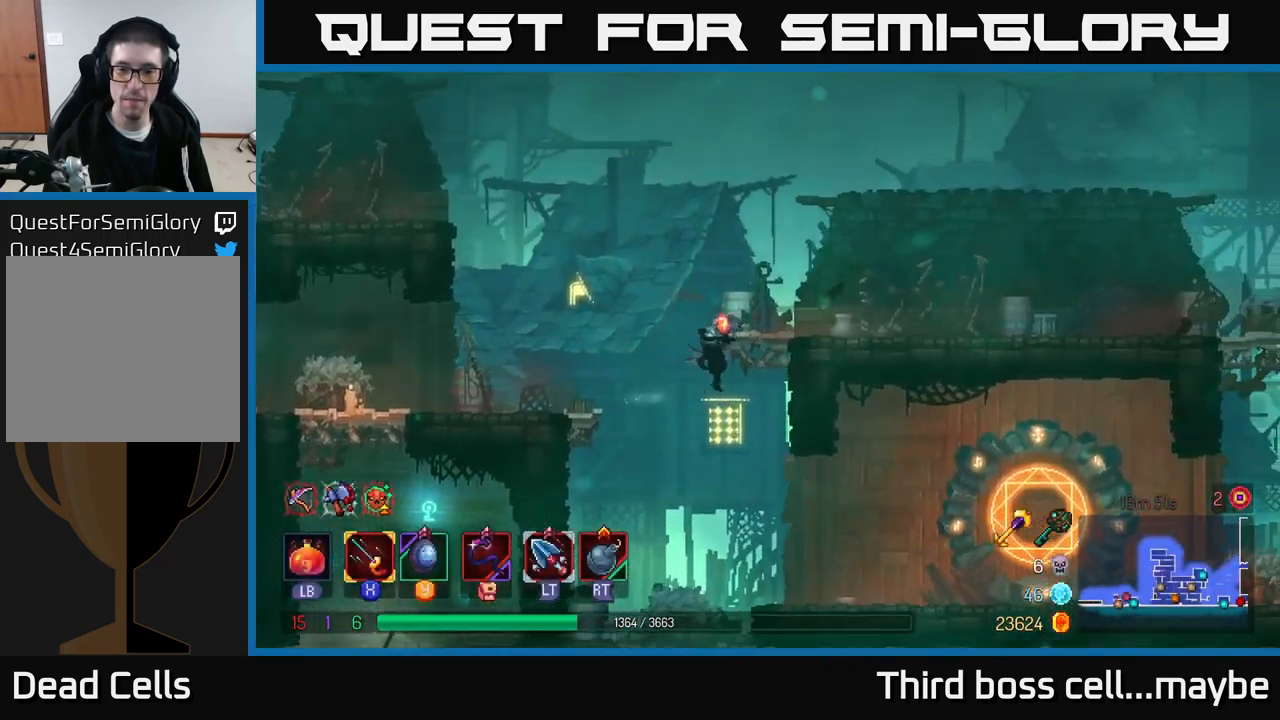
{"dt_ms": 500, "buttons": [], "left_stick": "down", "right_stick": "center", "events": [[150, "left_stick", "left"], [266, "left_stick", "down-left"], [350, "A", "down"], [433, "A", "up"], [433, "left_stick", "down"]]}
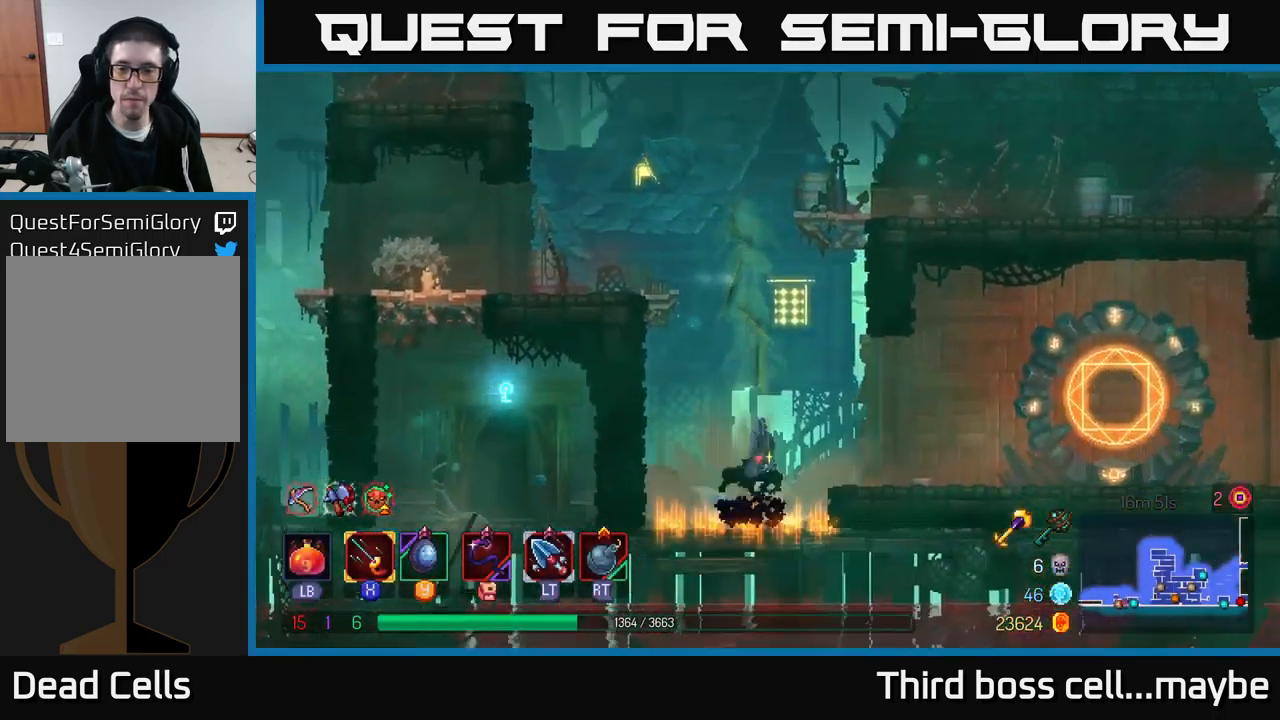
{"dt_ms": 500, "buttons": ["A"], "left_stick": "center", "right_stick": "center"}
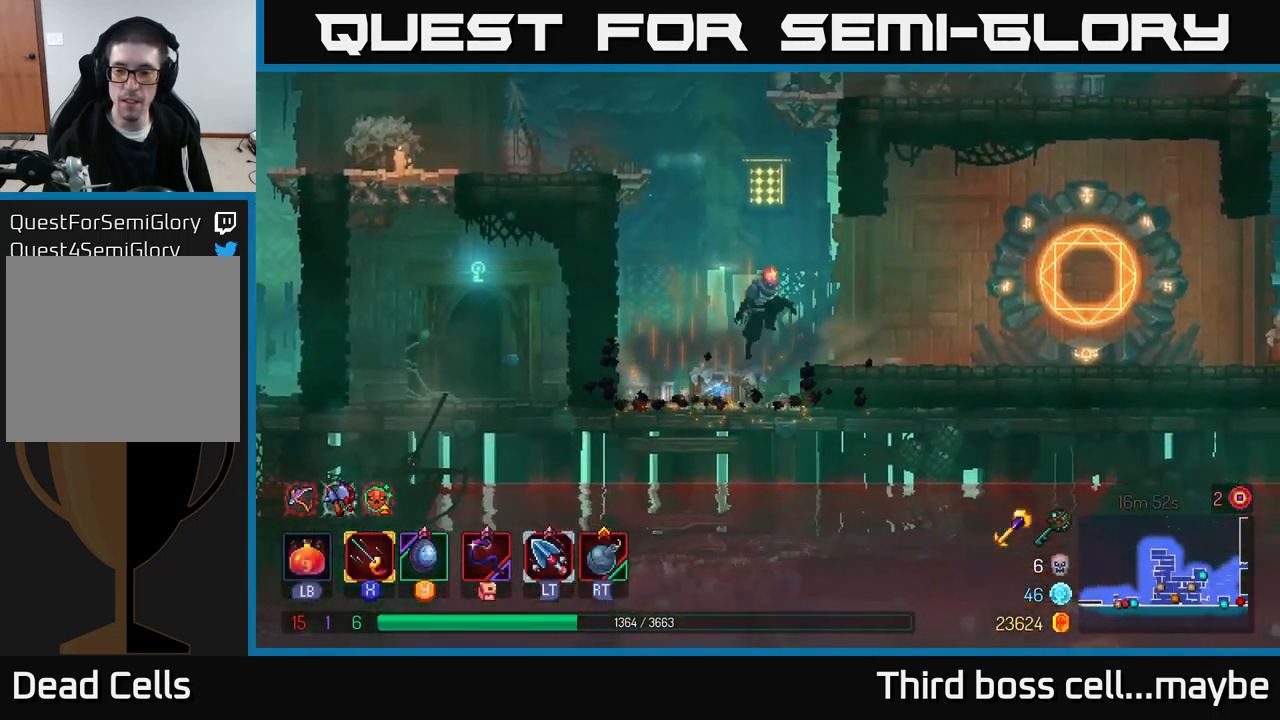
{"dt_ms": 500, "buttons": [], "left_stick": "center", "right_stick": "center", "events": [[16, "A", "up"], [150, "B", "down"], [266, "B", "up"]]}
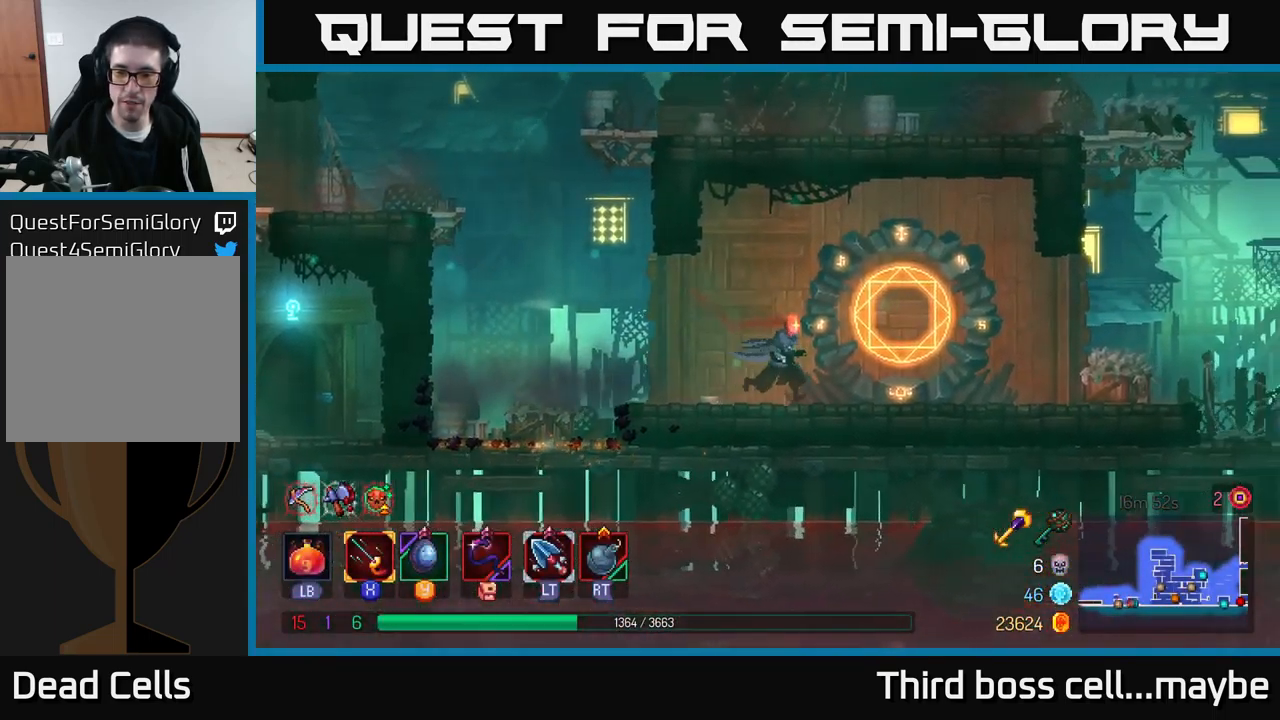
{"dt_ms": 500, "buttons": [], "left_stick": "center", "right_stick": "center", "events": [[233, "R1", "down"], [333, "R1", "up"]]}
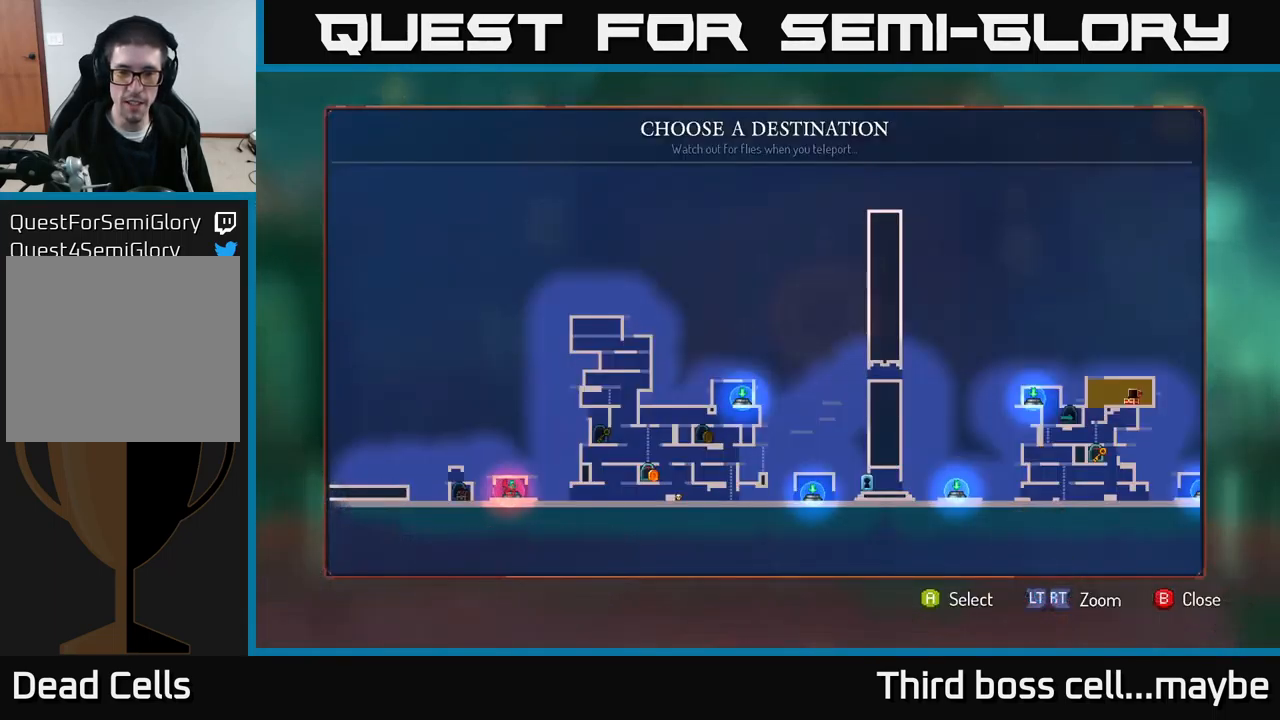
{"dt_ms": 500, "buttons": [], "left_stick": "center", "right_stick": "center", "events": []}
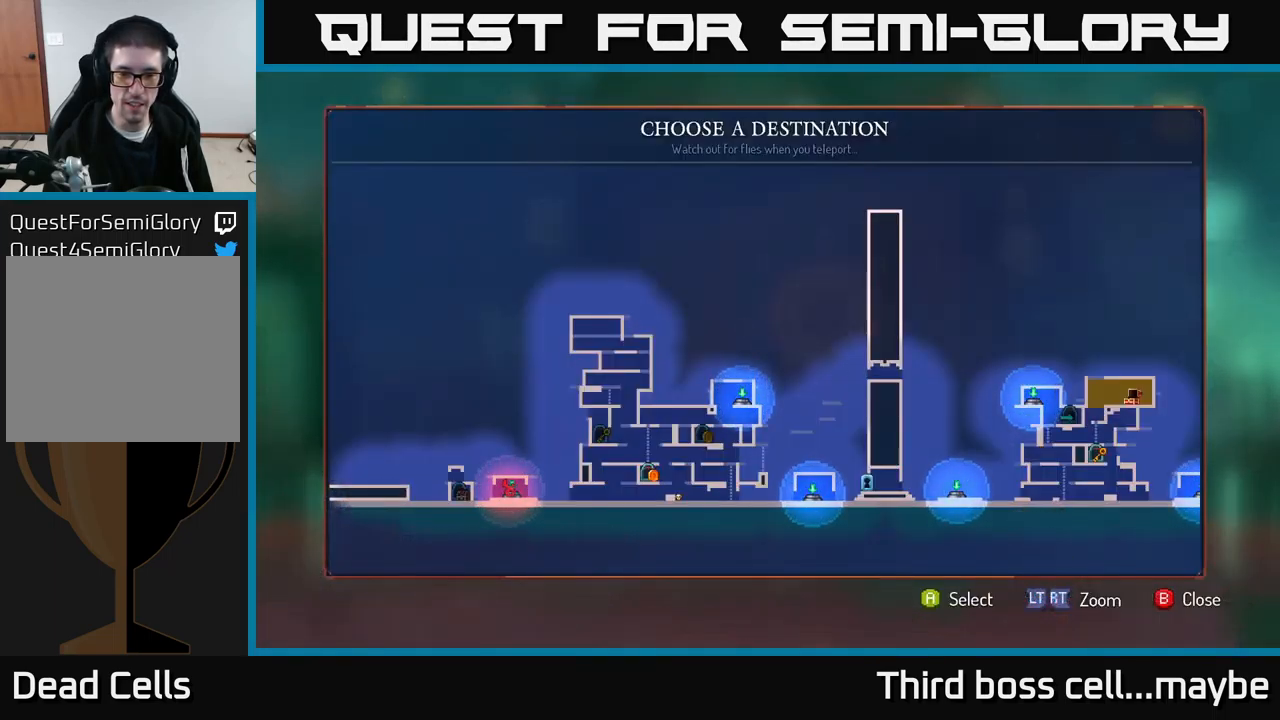
{"dt_ms": 500, "buttons": [], "left_stick": "center", "right_stick": "center", "events": []}
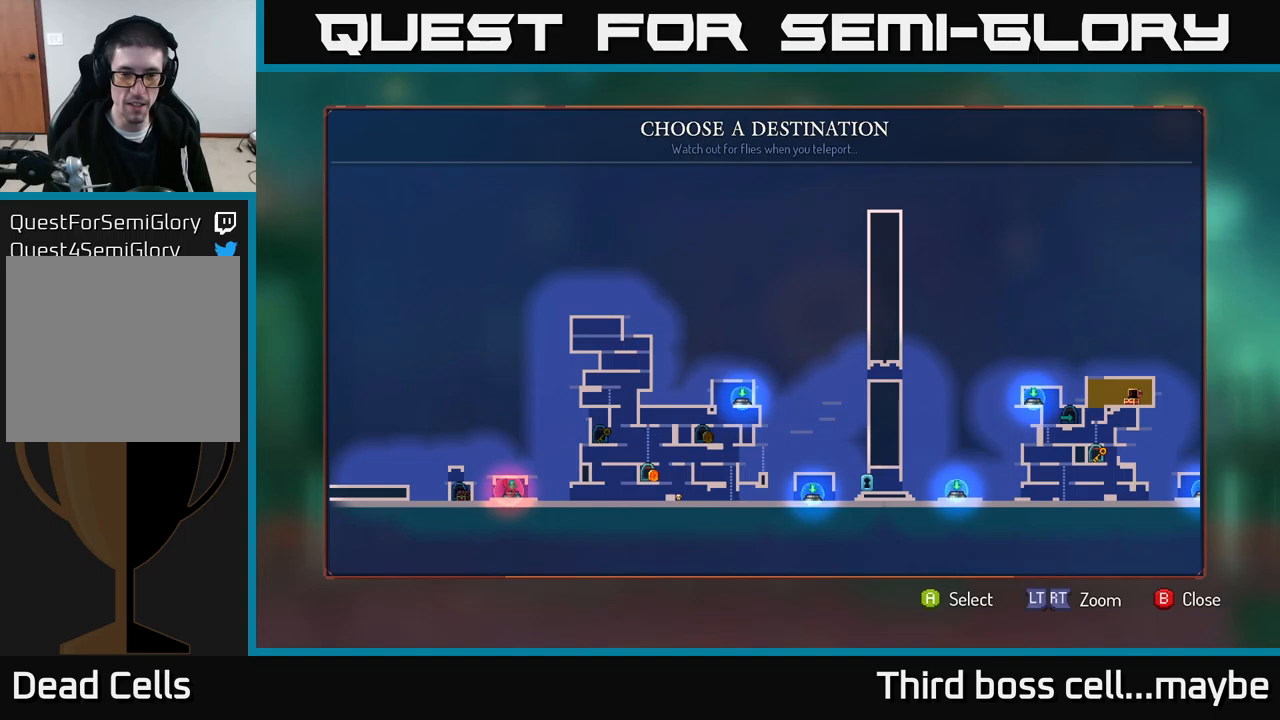
{"dt_ms": 500, "buttons": [], "left_stick": "center", "right_stick": "center", "events": []}
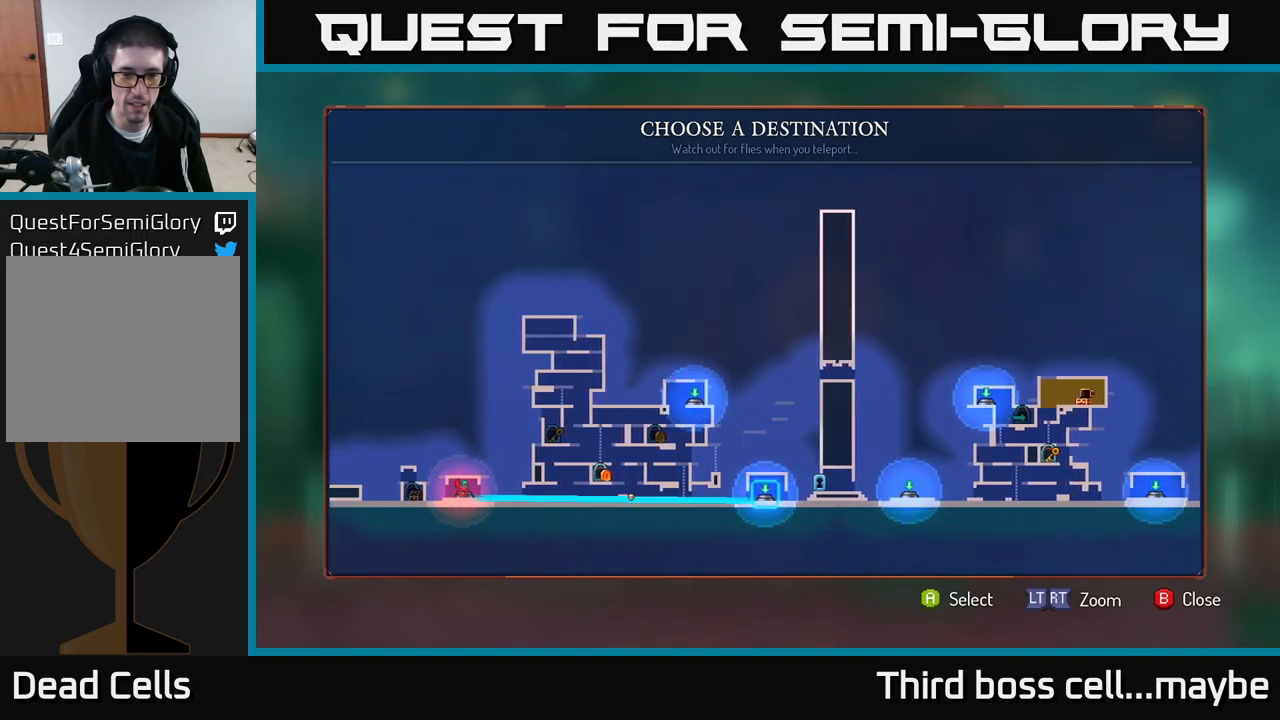
{"dt_ms": 500, "buttons": [], "left_stick": "center", "right_stick": "center", "events": [[200, "left_stick", "left"], [383, "left_stick", "center"]]}
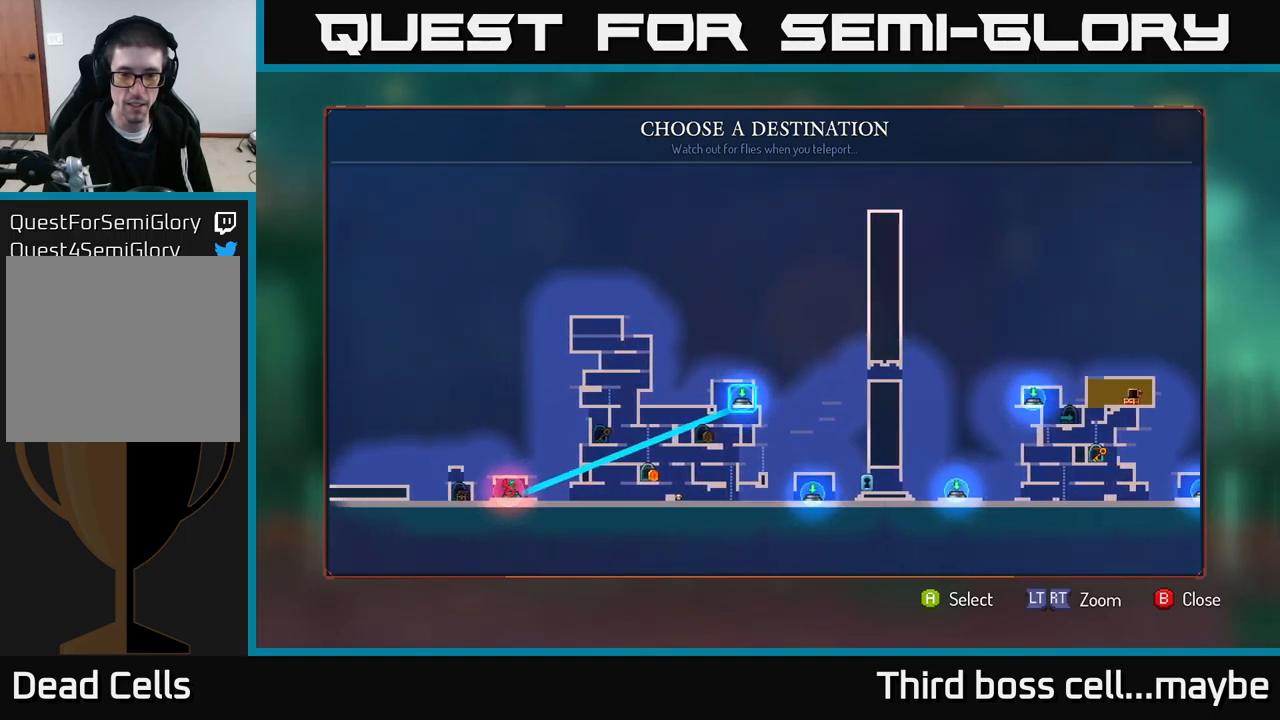
{"dt_ms": 500, "buttons": [], "left_stick": "center", "right_stick": "center", "events": []}
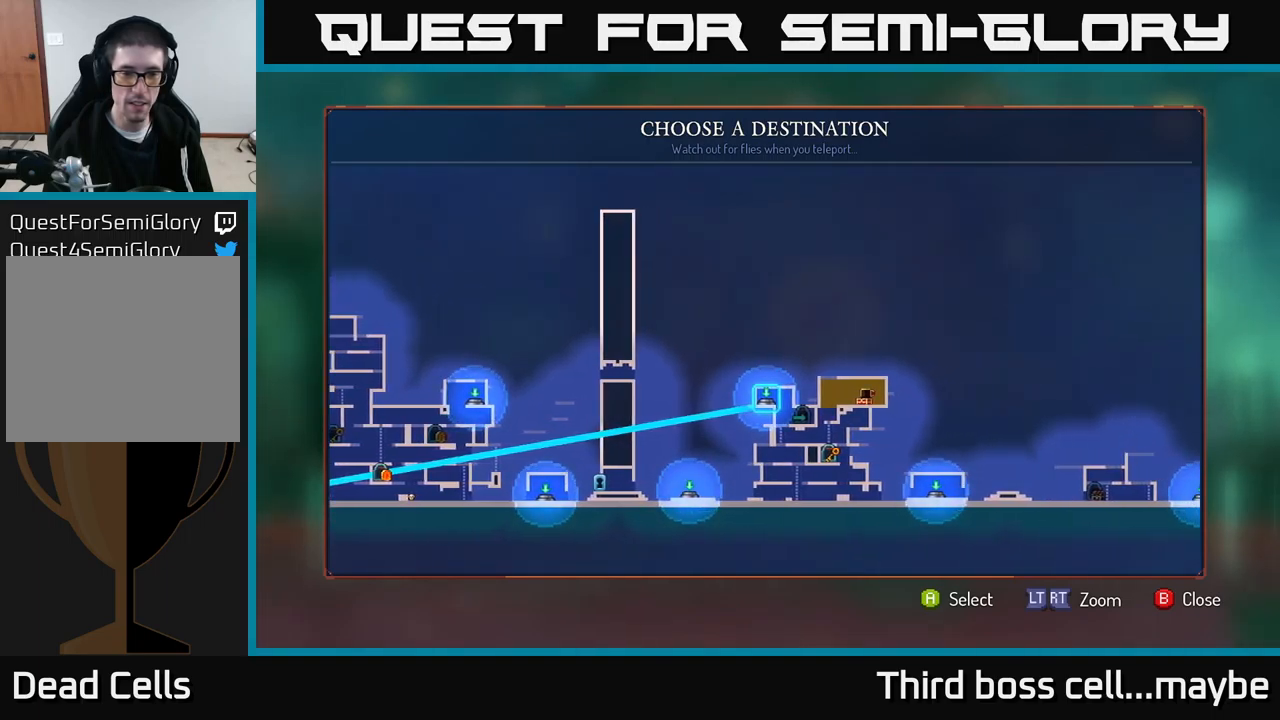
{"dt_ms": 500, "buttons": [], "left_stick": "center", "right_stick": "center", "events": [[67, "left_stick", "left"], [233, "left_stick", "center"]]}
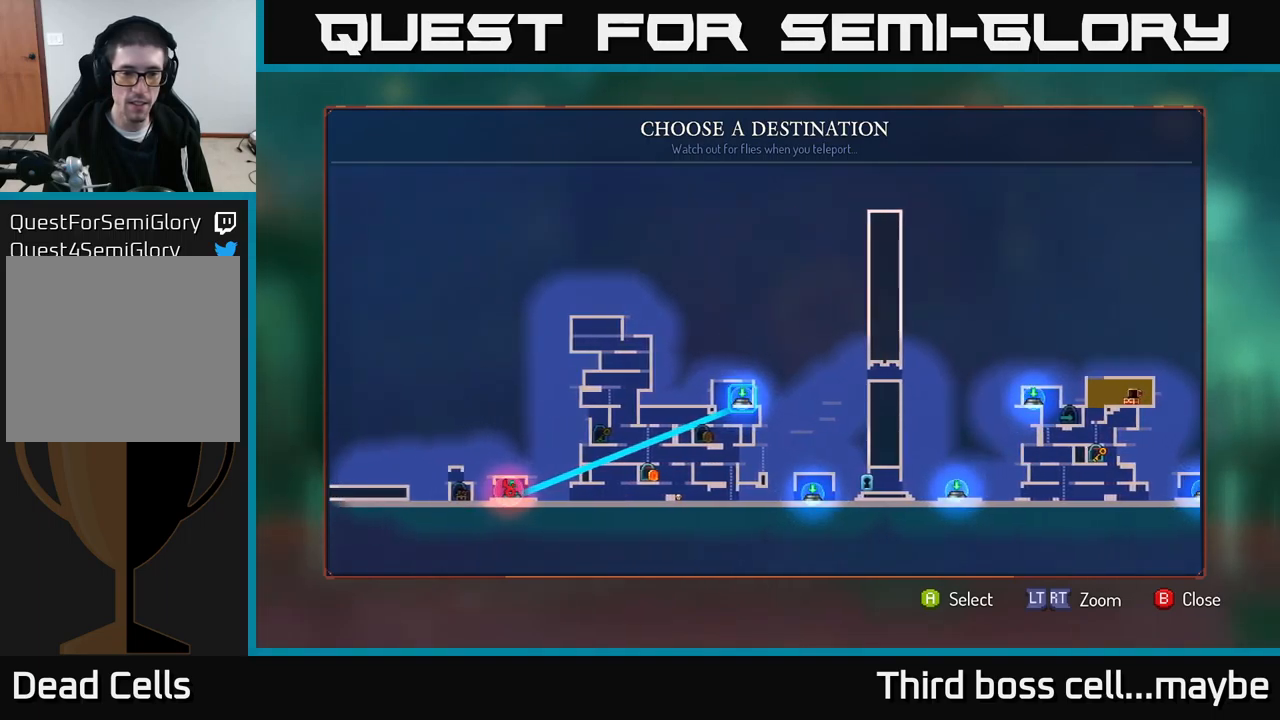
{"dt_ms": 500, "buttons": [], "left_stick": "center", "right_stick": "center", "events": []}
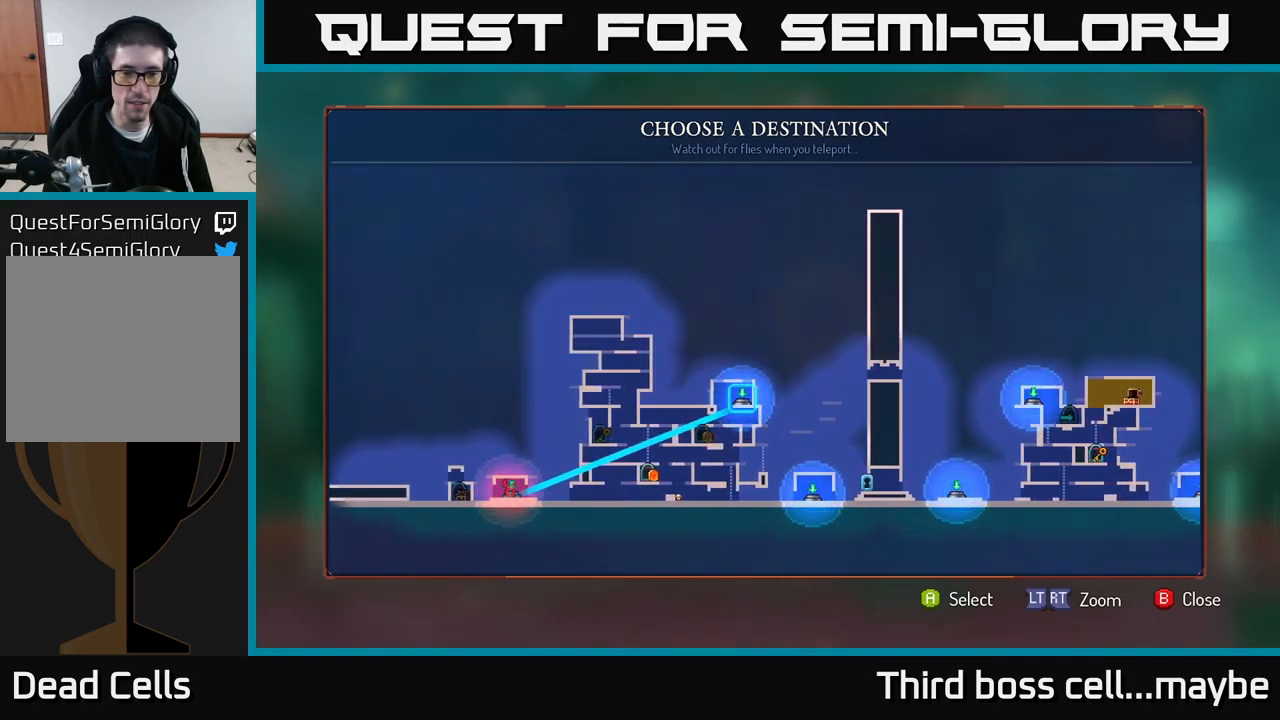
{"dt_ms": 500, "buttons": [], "left_stick": "center", "right_stick": "center", "events": []}
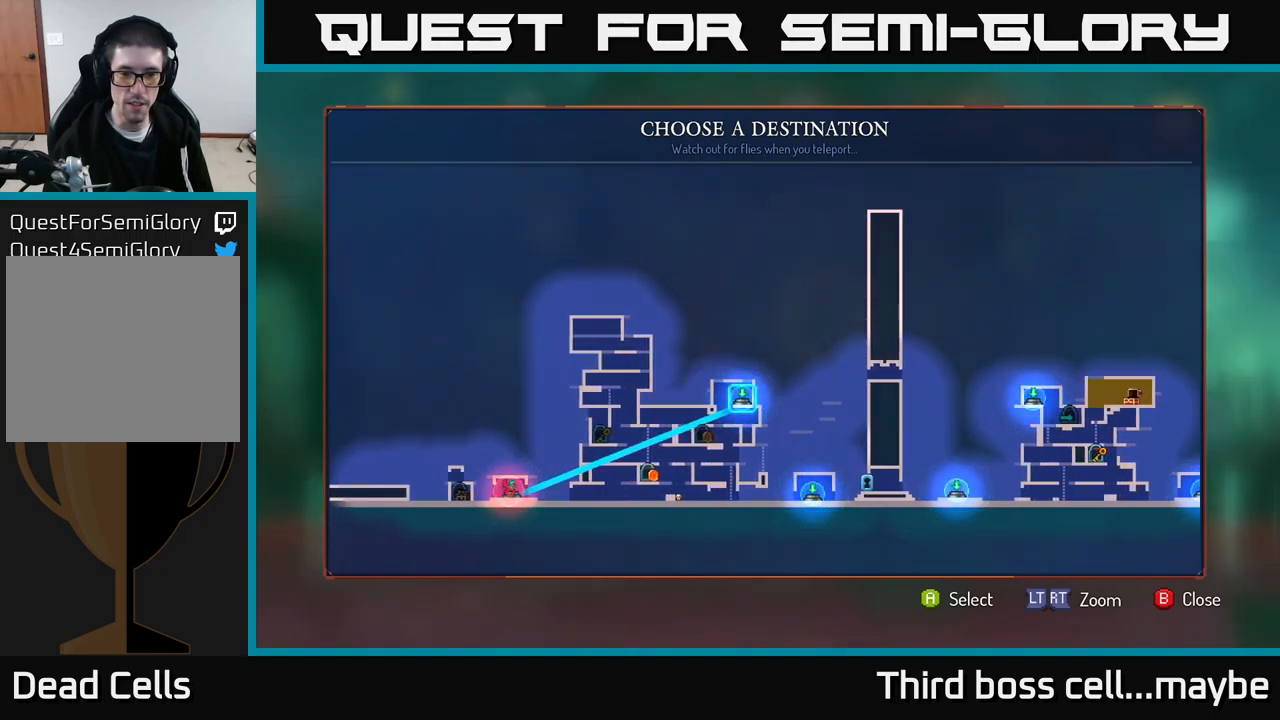
{"dt_ms": 500, "buttons": [], "left_stick": "center", "right_stick": "center", "events": []}
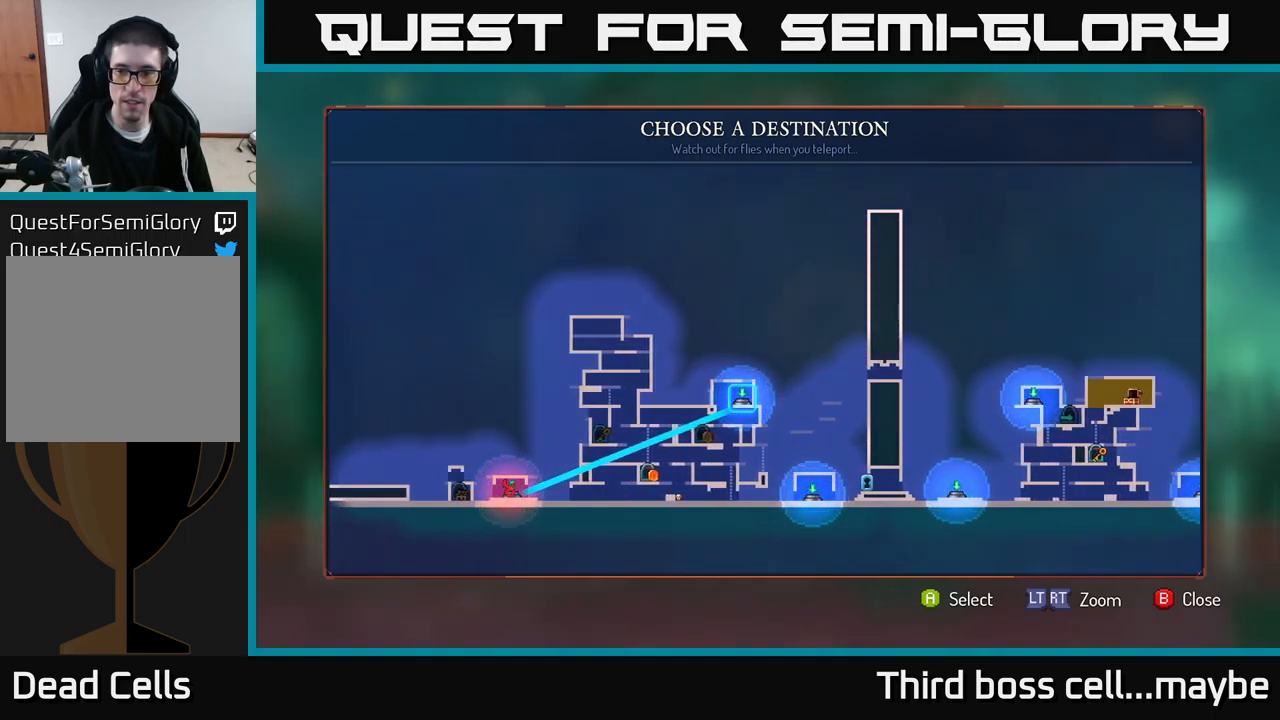
{"dt_ms": 500, "buttons": [], "left_stick": "center", "right_stick": "center", "events": [[217, "A", "down"], [317, "A", "up"]]}
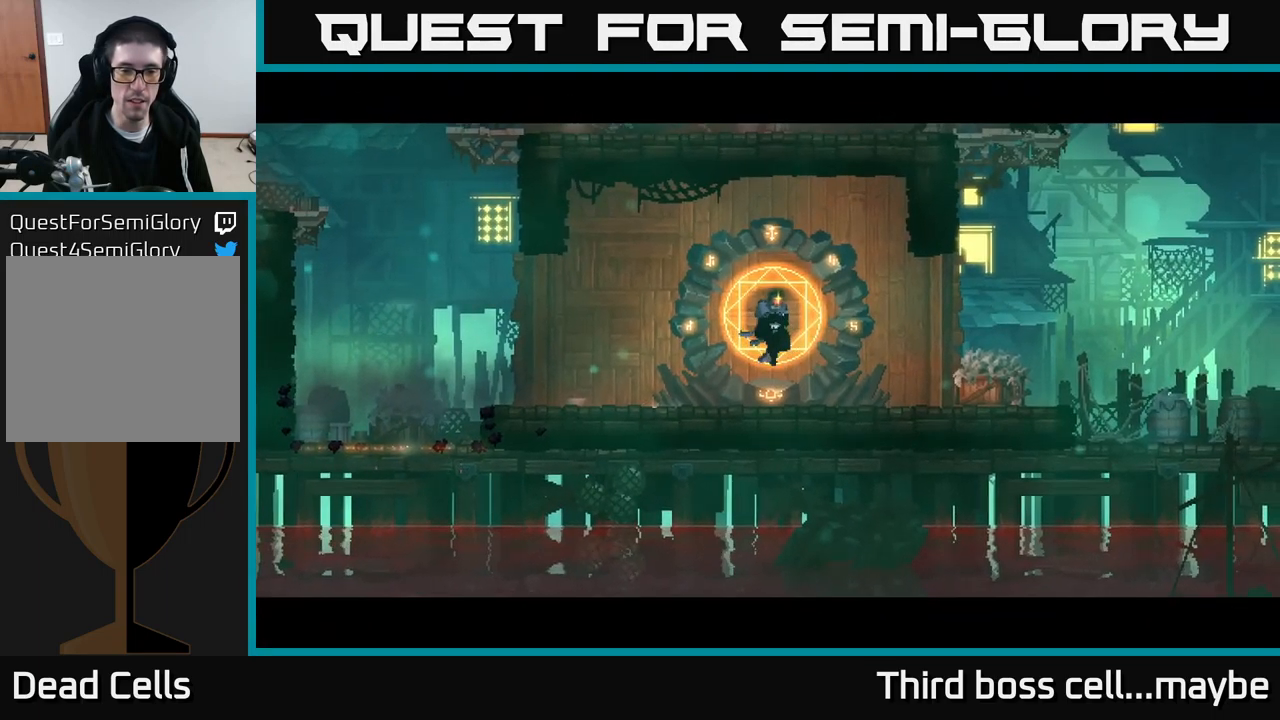
{"dt_ms": 500, "buttons": [], "left_stick": "center", "right_stick": "center", "events": [[117, "left_stick", "left"], [400, "left_stick", "center"]]}
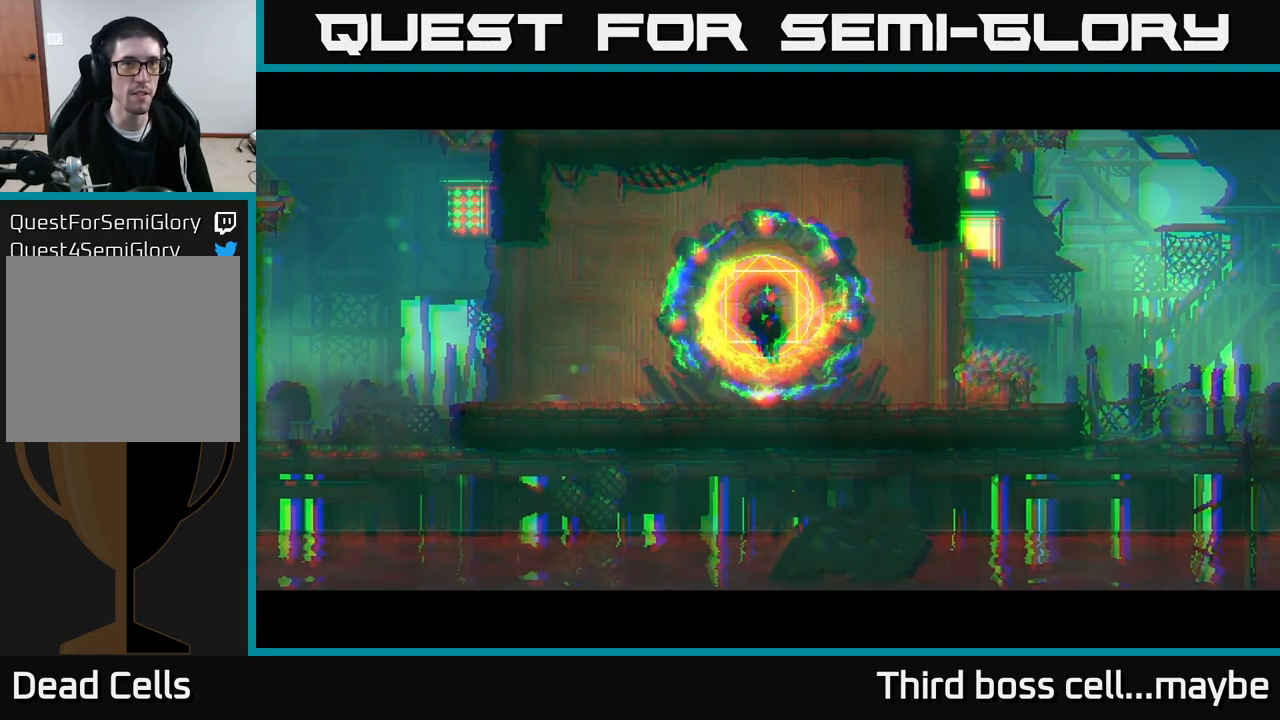
{"dt_ms": 500, "buttons": [], "left_stick": "left", "right_stick": "center", "events": [[367, "left_stick", "left"]]}
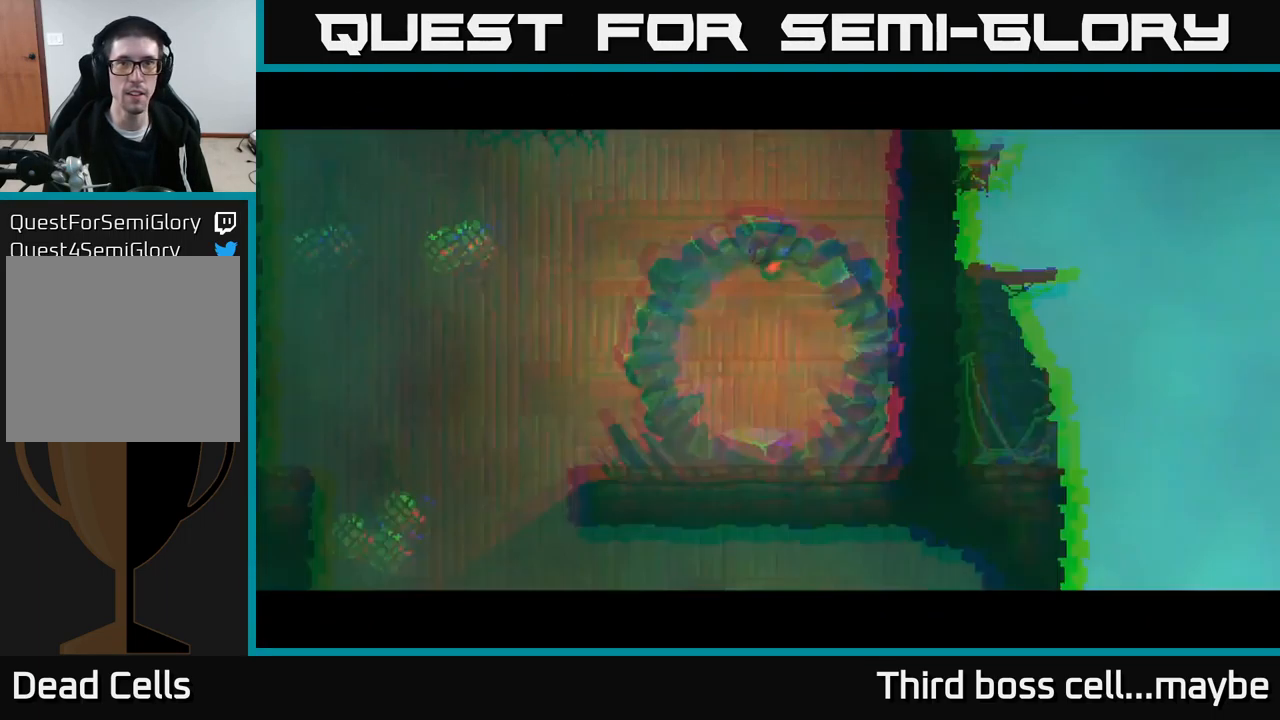
{"dt_ms": 500, "buttons": [], "left_stick": "left", "right_stick": "center", "events": [[417, "left_stick", "center"], [484, "left_stick", "left"]]}
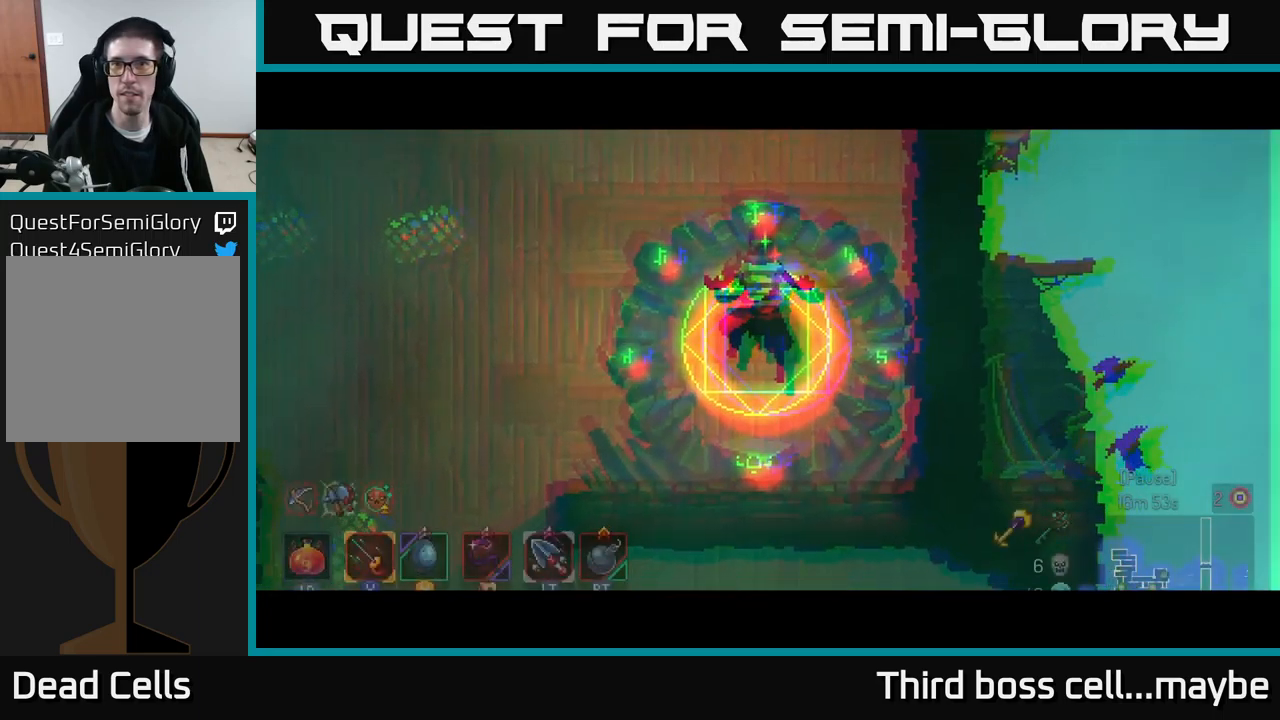
{"dt_ms": 500, "buttons": [], "left_stick": "left", "right_stick": "down", "events": [[334, "right_stick", "down"]]}
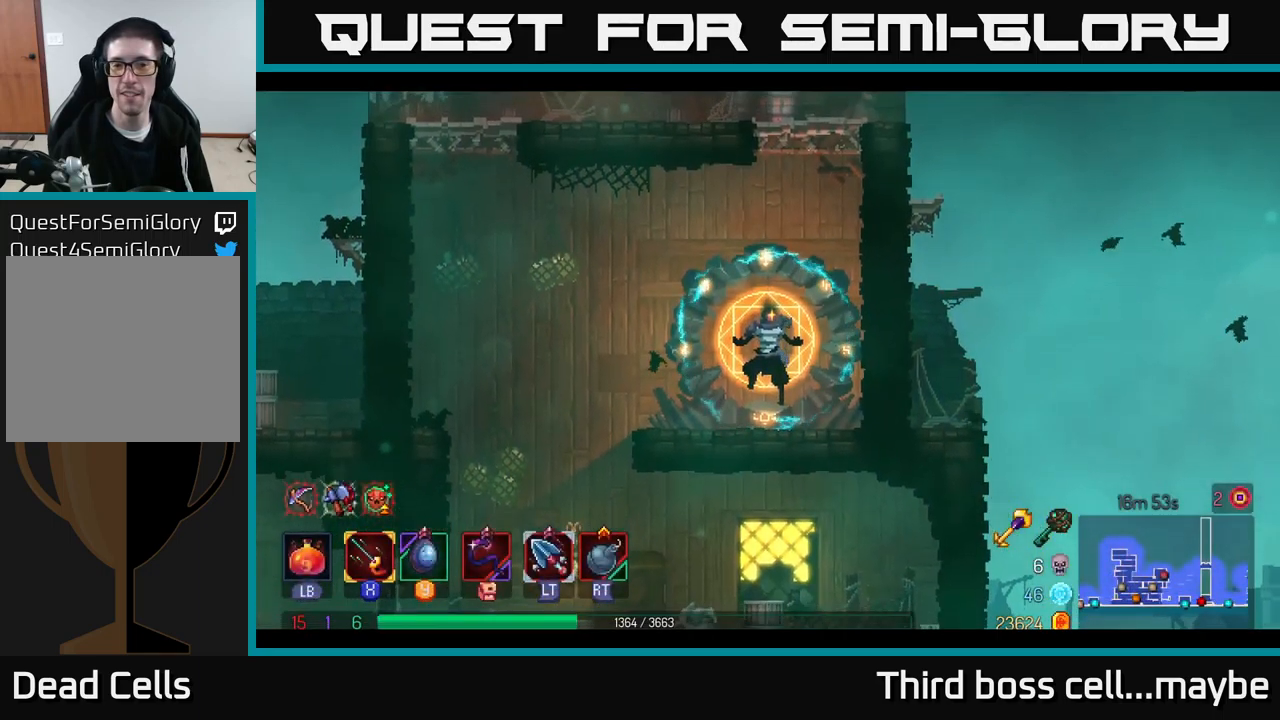
{"dt_ms": 500, "buttons": [], "left_stick": "left", "right_stick": "down", "events": []}
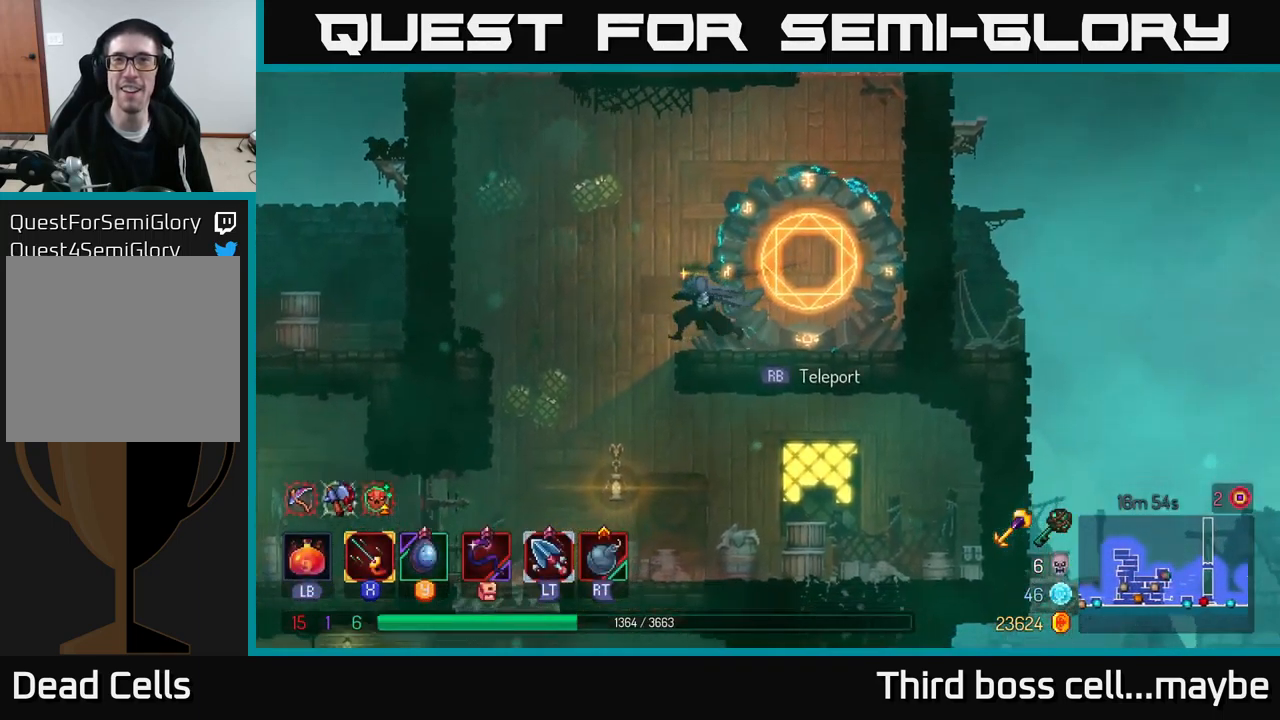
{"dt_ms": 500, "buttons": ["B"], "left_stick": "center", "right_stick": "center", "events": [[200, "right_stick", "center"], [350, "left_stick", "down"], [400, "left_stick", "center"], [417, "B", "down"]]}
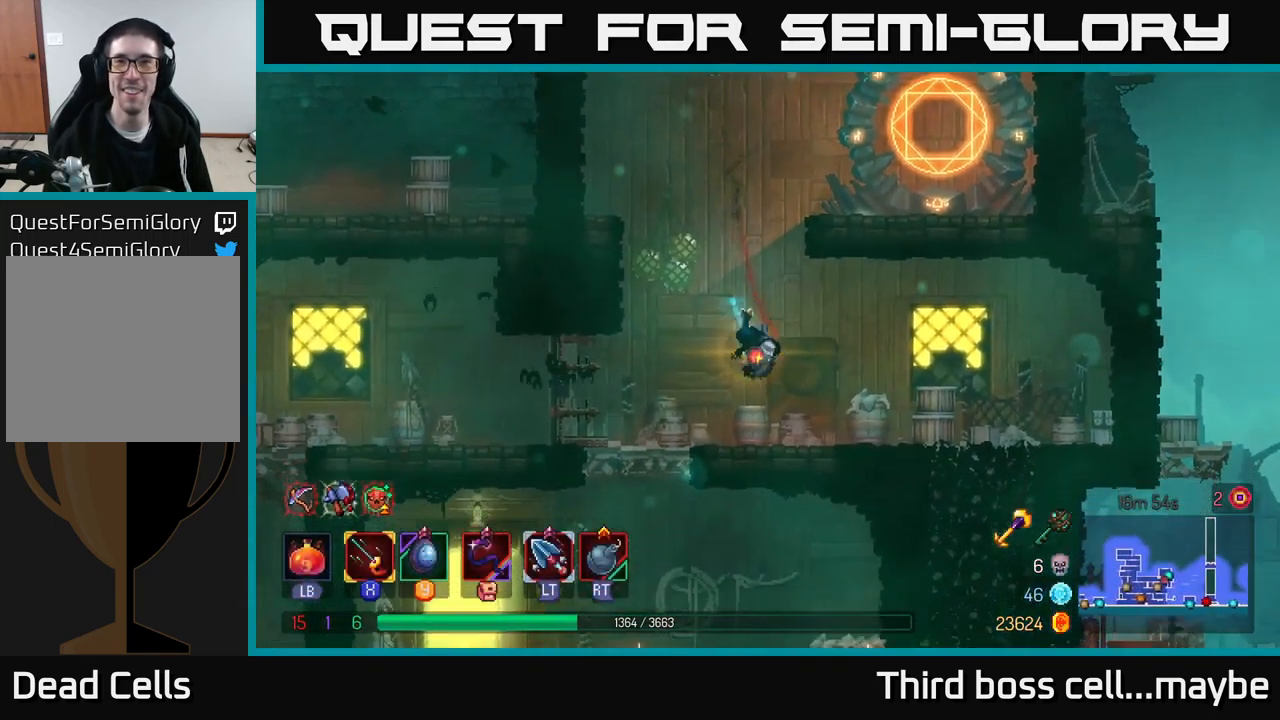
{"dt_ms": 500, "buttons": [], "left_stick": "left", "right_stick": "center", "events": [[50, "B", "up"], [100, "left_stick", "left"]]}
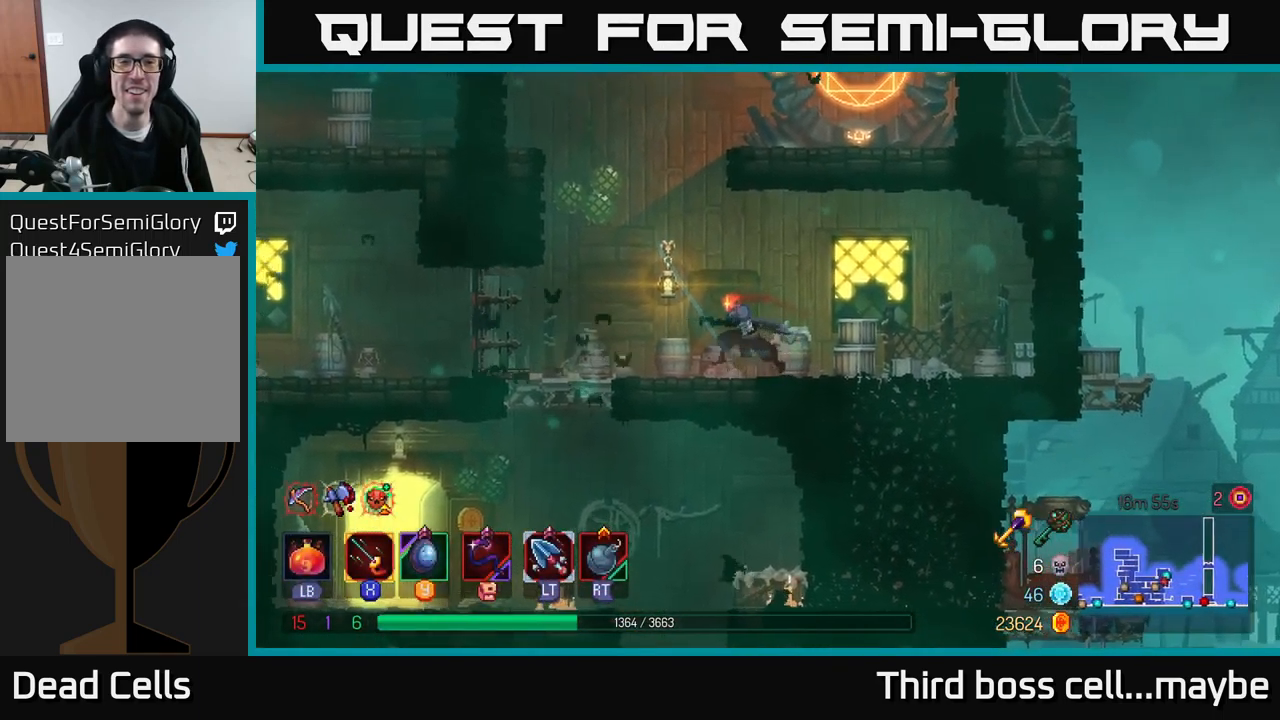
{"dt_ms": 500, "buttons": ["B"], "left_stick": "left", "right_stick": "center", "events": [[217, "A", "down"], [284, "A", "up"], [500, "B", "down"]]}
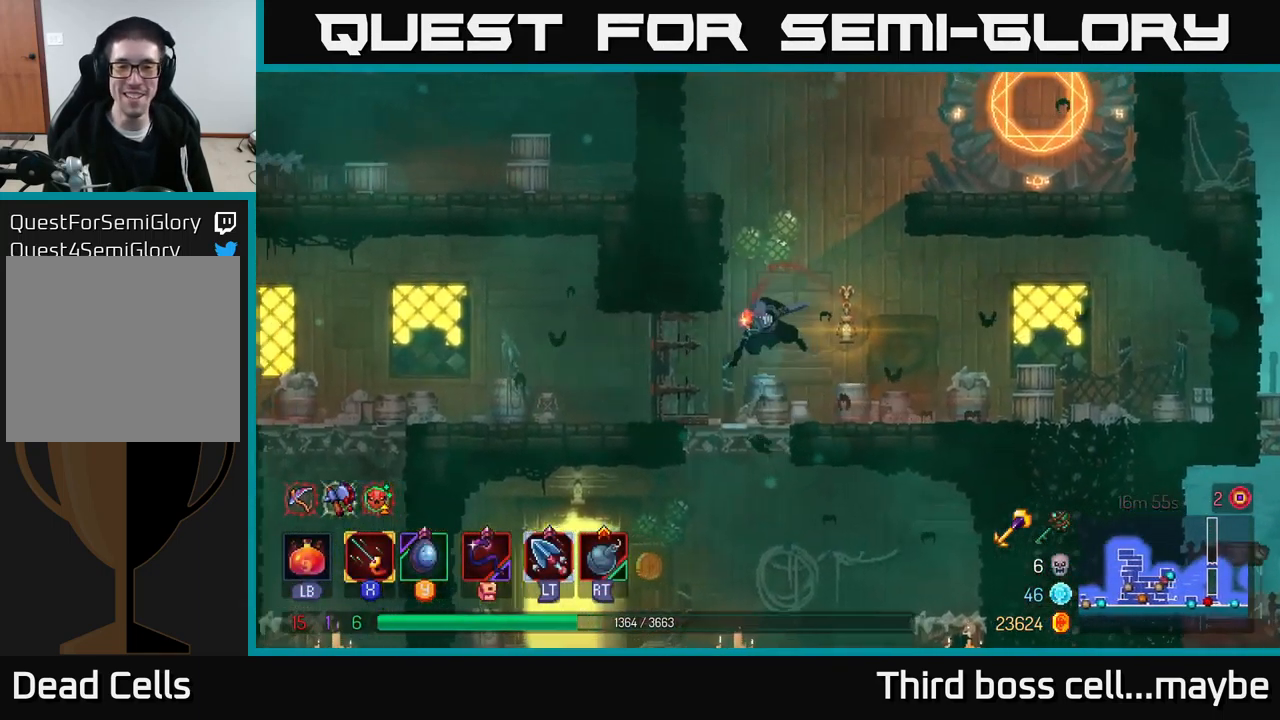
{"dt_ms": 500, "buttons": [], "left_stick": "left", "right_stick": "center", "events": [[84, "B", "up"]]}
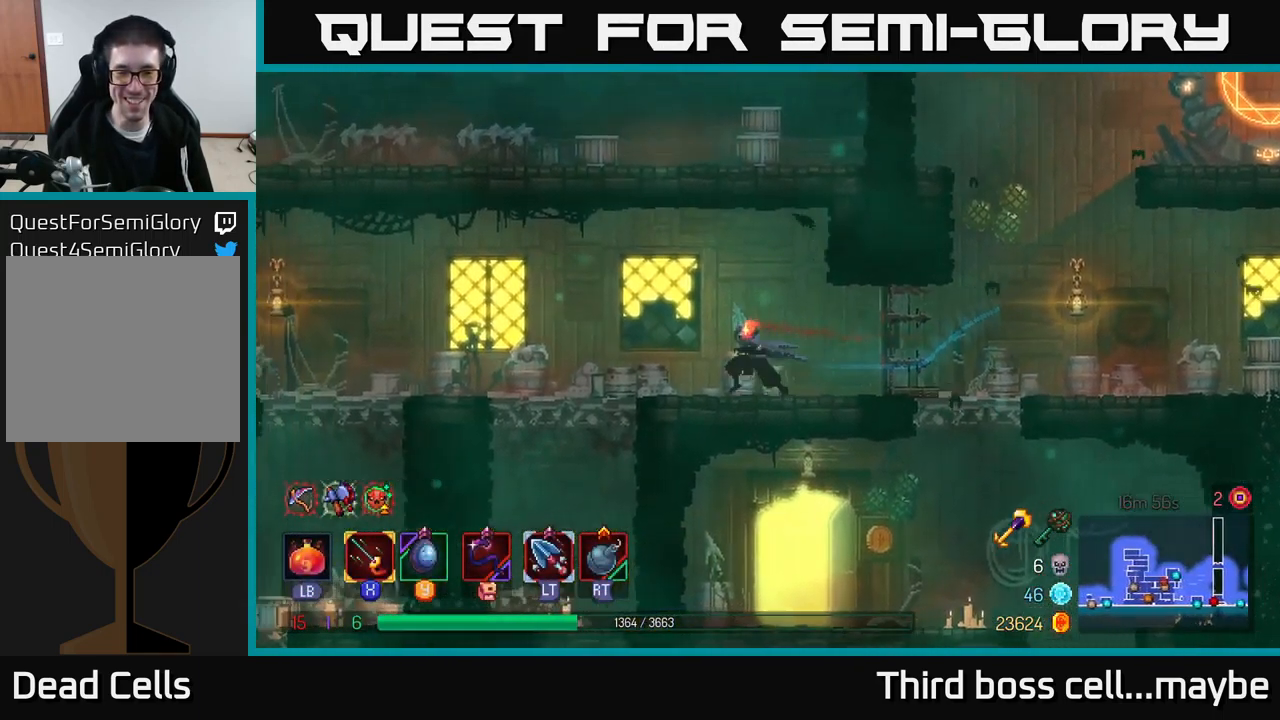
{"dt_ms": 500, "buttons": [], "left_stick": "center", "right_stick": "center", "events": [[34, "left_stick", "up-left"], [284, "left_stick", "center"], [334, "B", "down"], [500, "B", "up"]]}
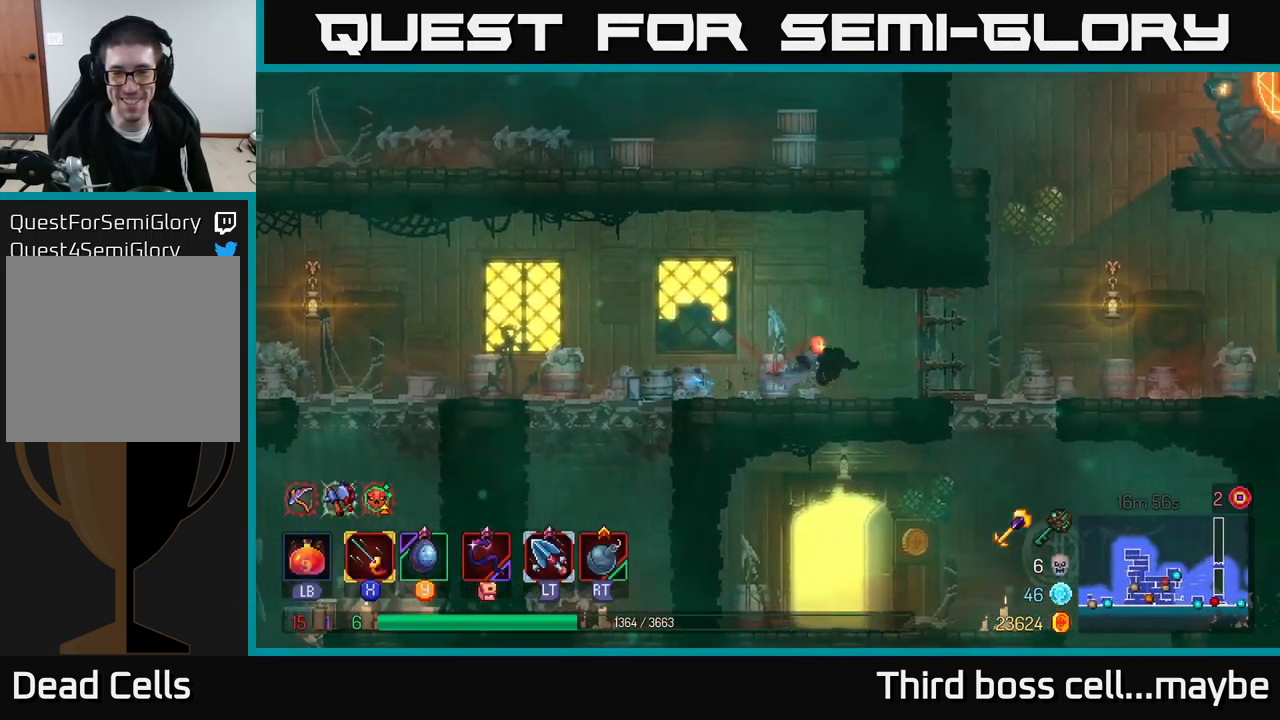
{"dt_ms": 500, "buttons": ["A"], "left_stick": "down-left", "right_stick": "center", "events": [[284, "left_stick", "down"], [350, "A", "down"], [417, "left_stick", "down-left"], [434, "A", "up"], [500, "A", "down"]]}
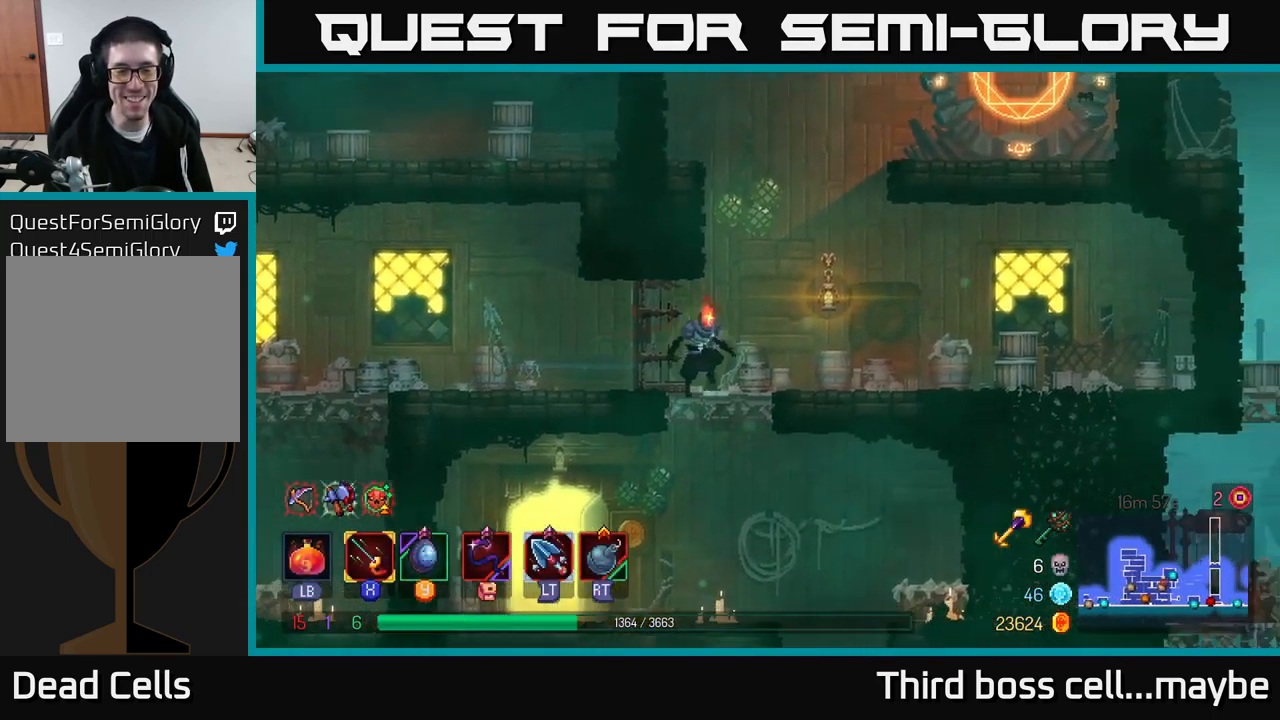
{"dt_ms": 1000, "buttons": [], "left_stick": "center", "right_stick": "center"}
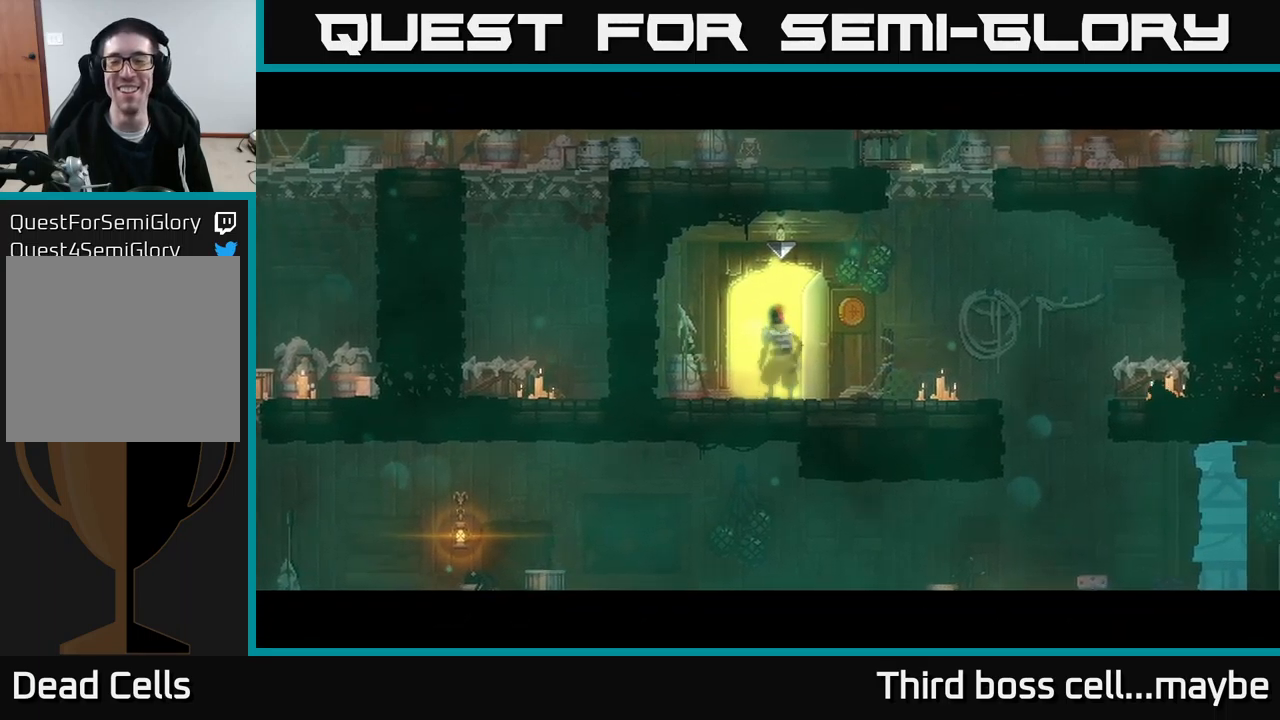
{"dt_ms": 500, "buttons": [], "left_stick": "center", "right_stick": "center", "events": []}